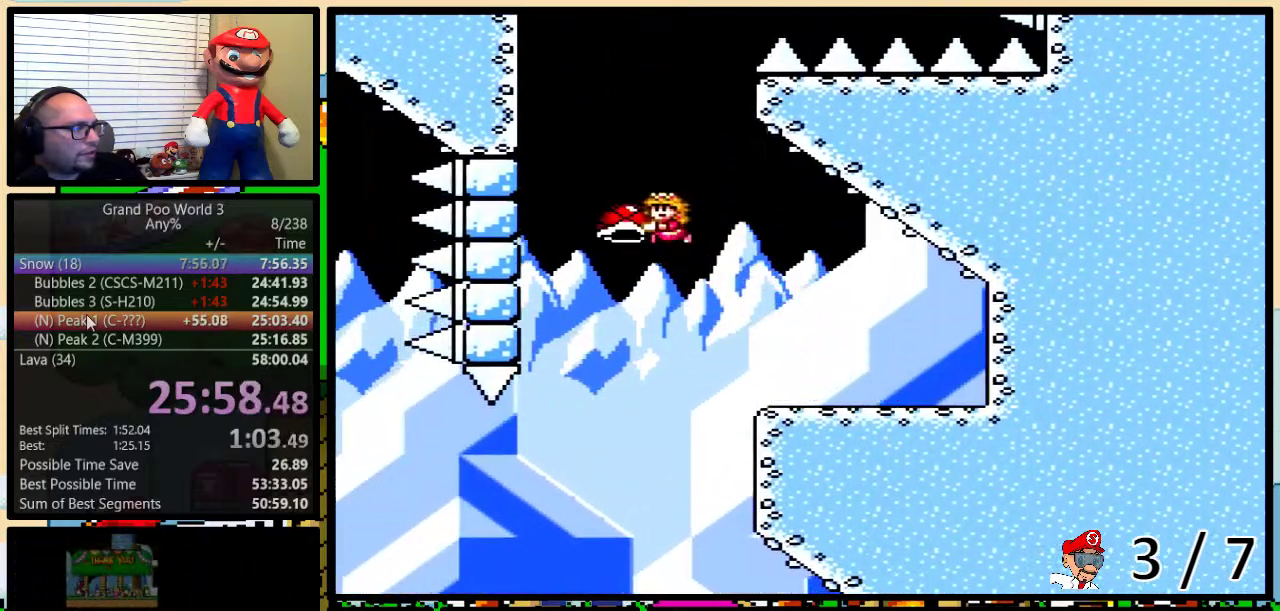
Gameplay with a controller (Nintendo layout); each line is a JSON object with the inputs held at the frame after it. "events" lists button and stick changes between this image and that frame as [ms after this image, input, new state], when the widget could be followed in between. Not read: DPAD_LEFT L3 R3.
{"buttons": ["Y", "DPAD_UP", "DPAD_RIGHT"], "events": [[100, "Y", "up"], [150, "Y", "down"], [467, "B", "up"], [467, "DPAD_RIGHT", "down"]]}
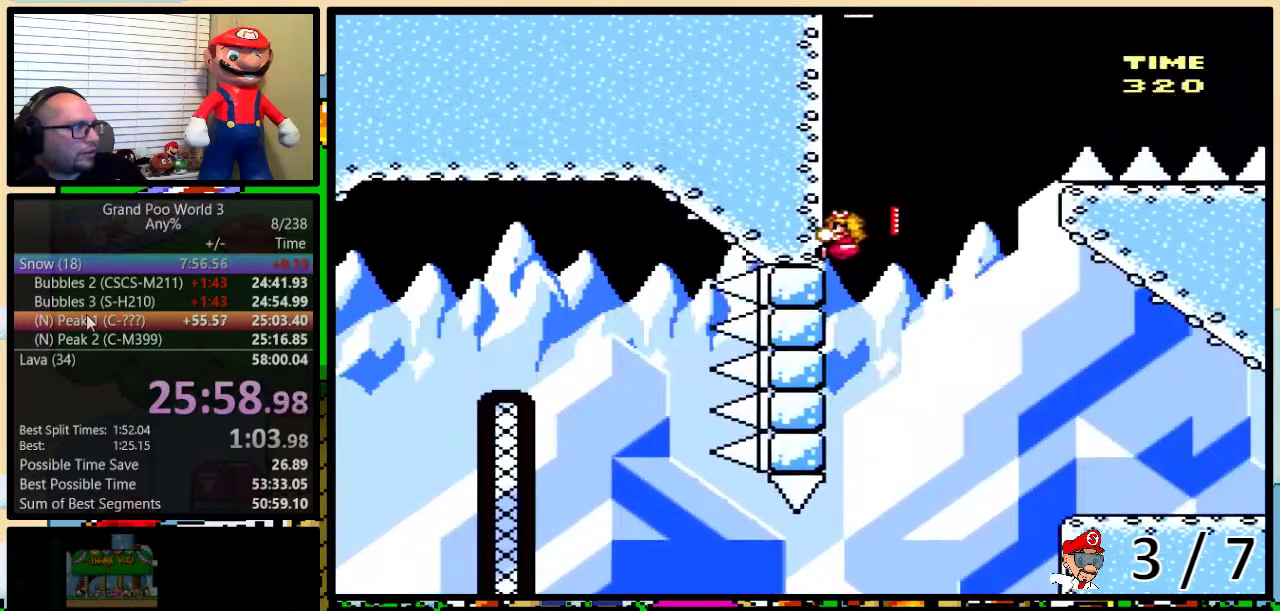
{"buttons": ["Y", "DPAD_UP", "DPAD_RIGHT"], "events": []}
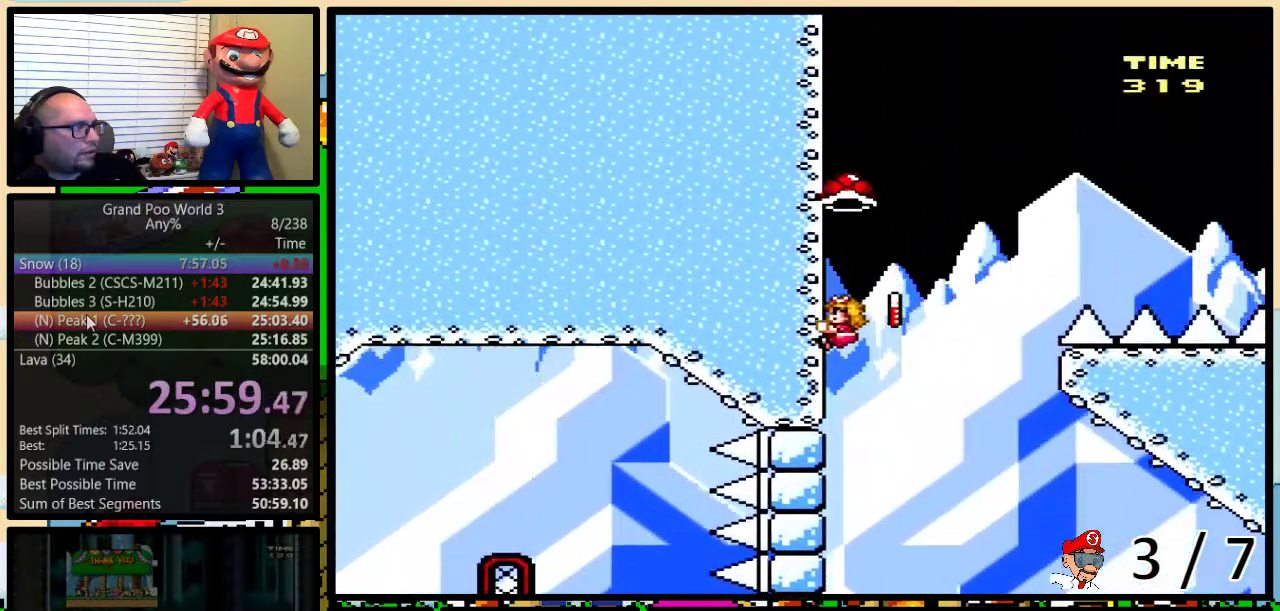
{"buttons": ["B", "Y", "DPAD_RIGHT"], "events": [[50, "B", "down"], [183, "DPAD_UP", "up"], [233, "Y", "up"], [300, "Y", "down"]]}
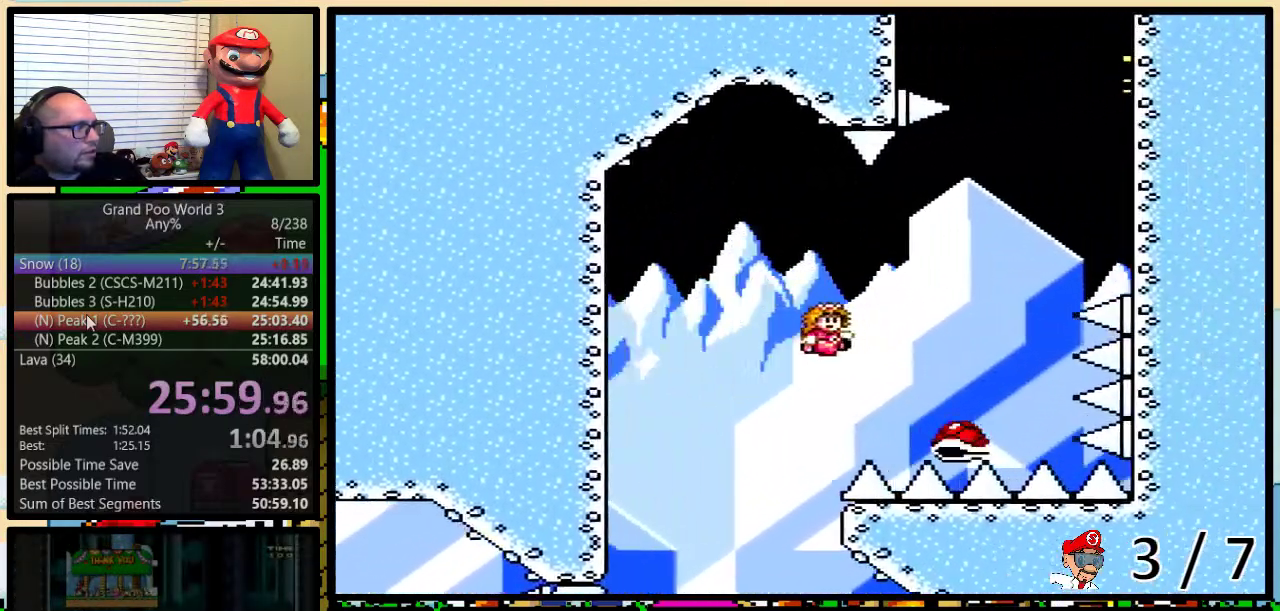
{"buttons": ["B", "Y", "DPAD_UP", "DPAD_RIGHT"], "events": [[117, "DPAD_UP", "down"], [234, "DPAD_RIGHT", "up"], [334, "DPAD_RIGHT", "down"]]}
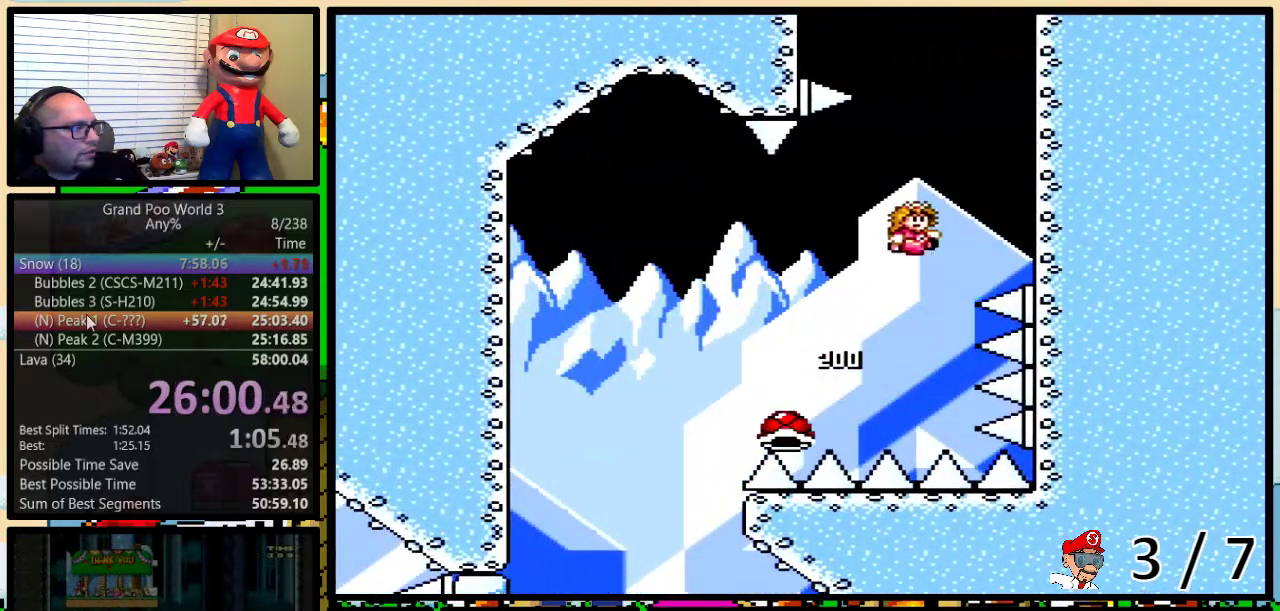
{"buttons": ["Y", "DPAD_UP"], "events": [[267, "B", "up"], [400, "DPAD_RIGHT", "up"]]}
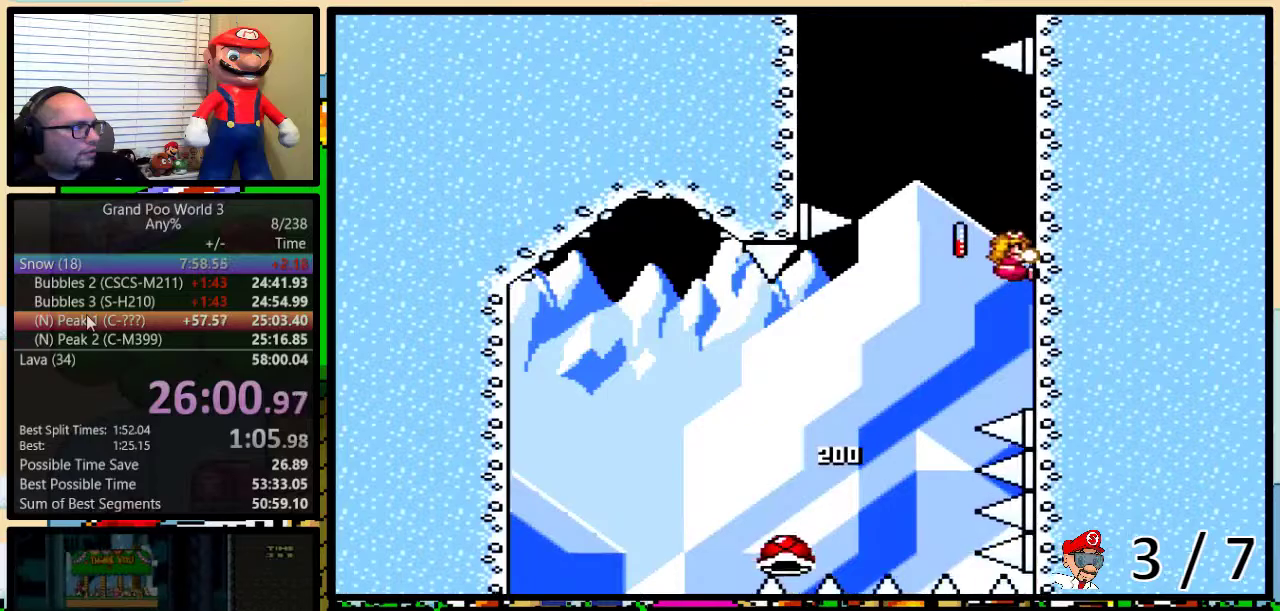
{"buttons": ["B", "Y", "DPAD_UP"], "events": [[34, "B", "down"]]}
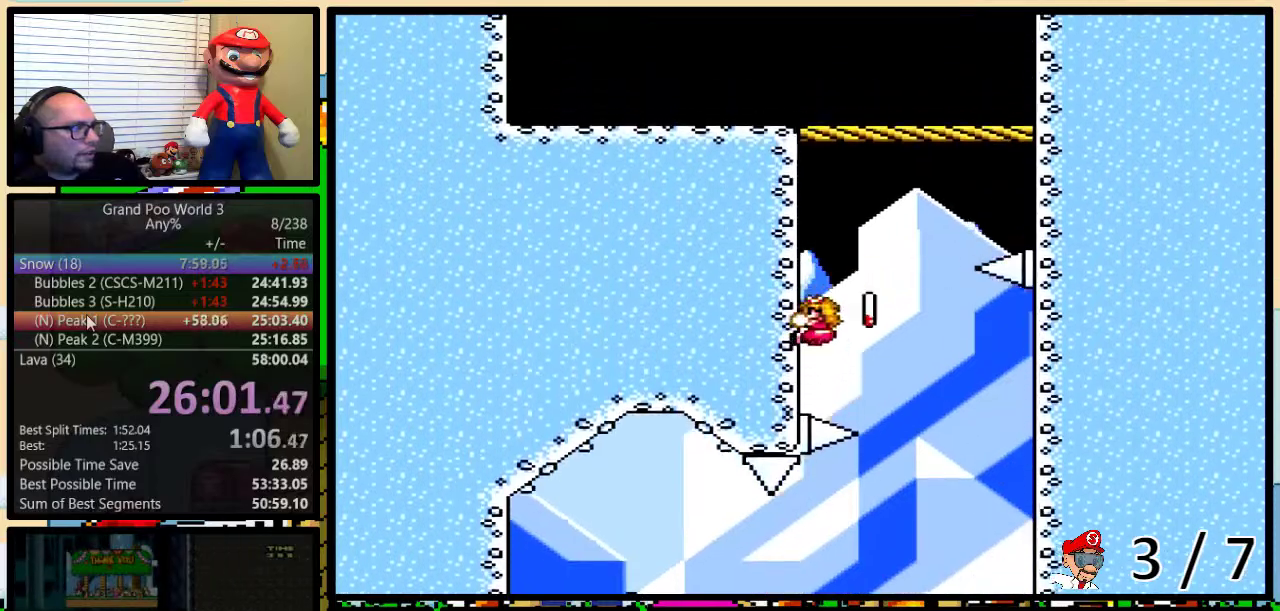
{"buttons": ["Y", "DPAD_UP", "DPAD_RIGHT"], "events": [[84, "DPAD_RIGHT", "down"], [501, "B", "up"]]}
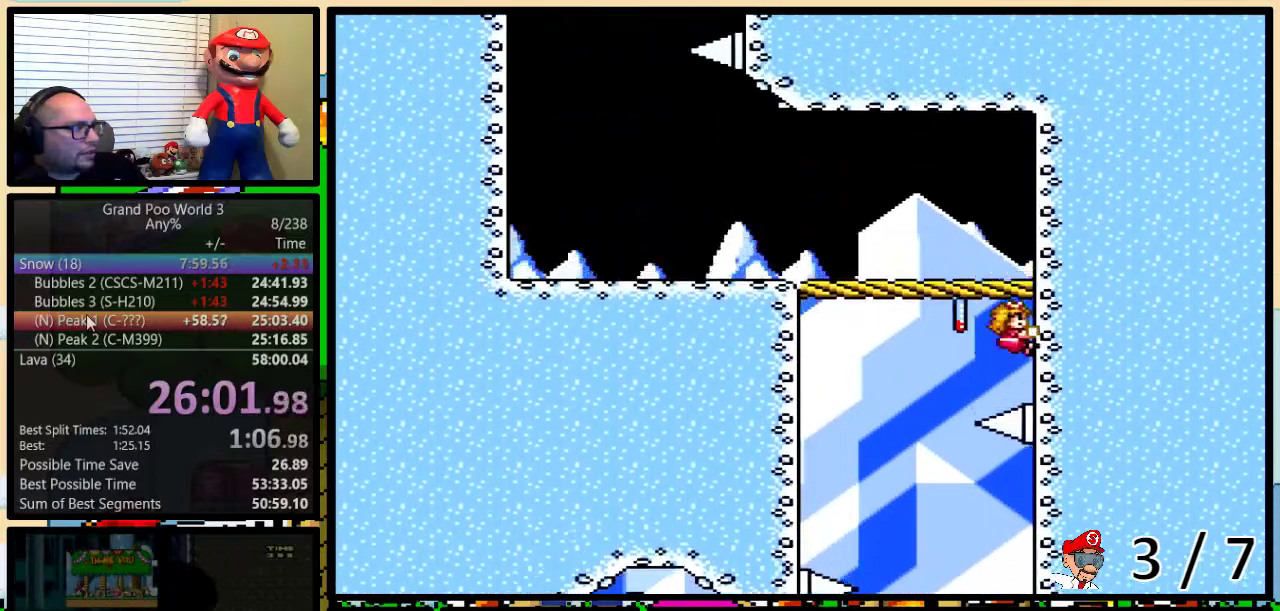
{"buttons": ["Y", "DPAD_UP"], "events": [[50, "B", "down"], [50, "DPAD_RIGHT", "up"], [217, "B", "up"]]}
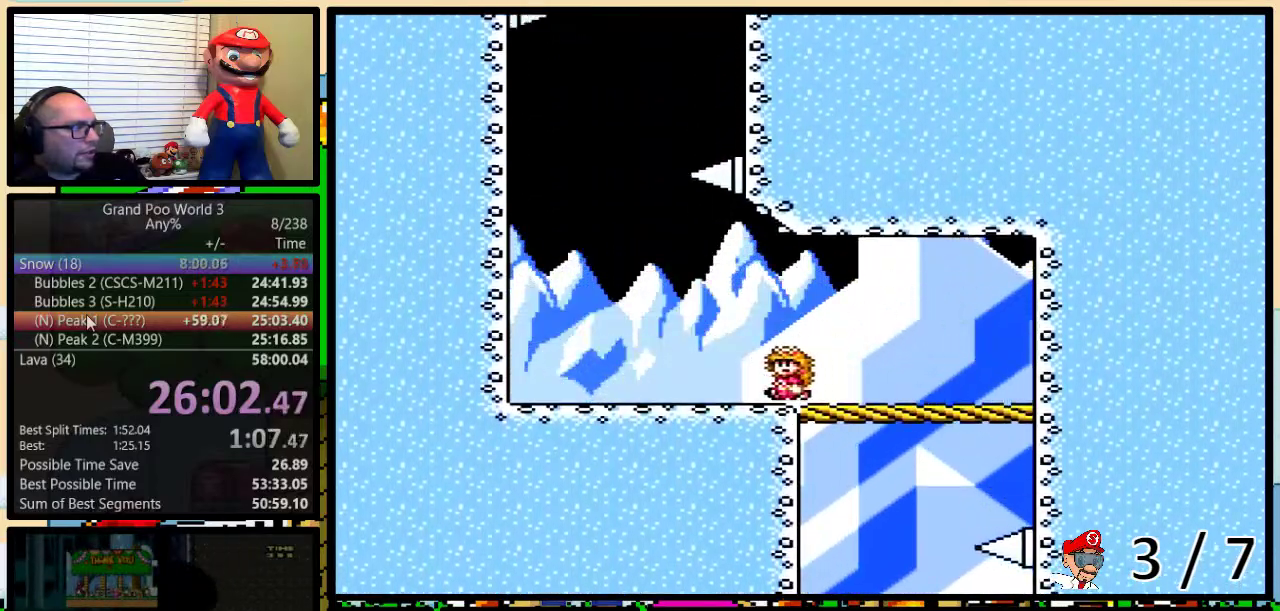
{"buttons": ["B", "Y", "DPAD_UP"], "events": [[150, "B", "down"]]}
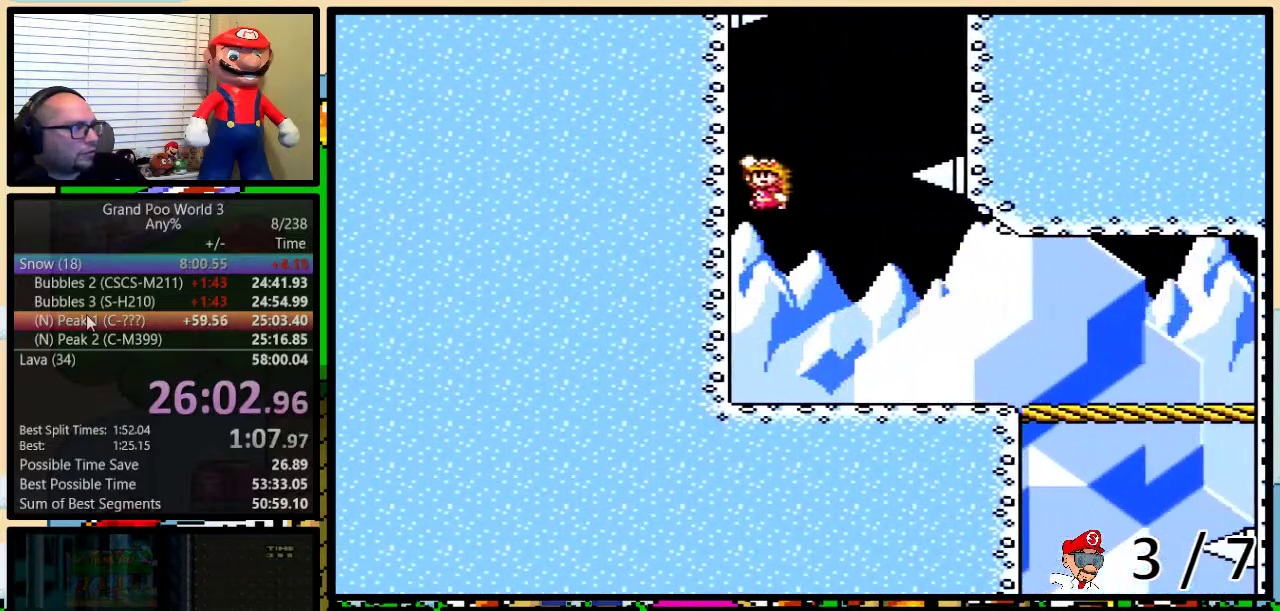
{"buttons": ["B", "Y", "DPAD_UP", "DPAD_RIGHT"], "events": [[50, "B", "up"], [116, "B", "down"], [116, "DPAD_RIGHT", "down"]]}
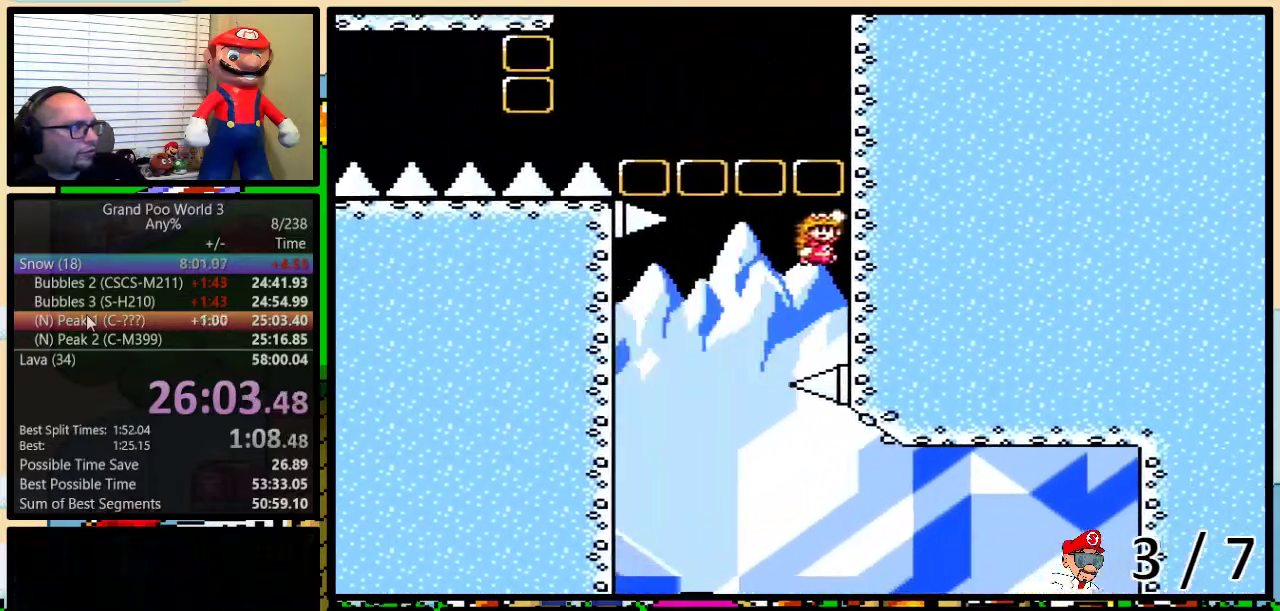
{"buttons": ["Y", "DPAD_UP"], "events": [[84, "B", "up"], [184, "DPAD_RIGHT", "up"]]}
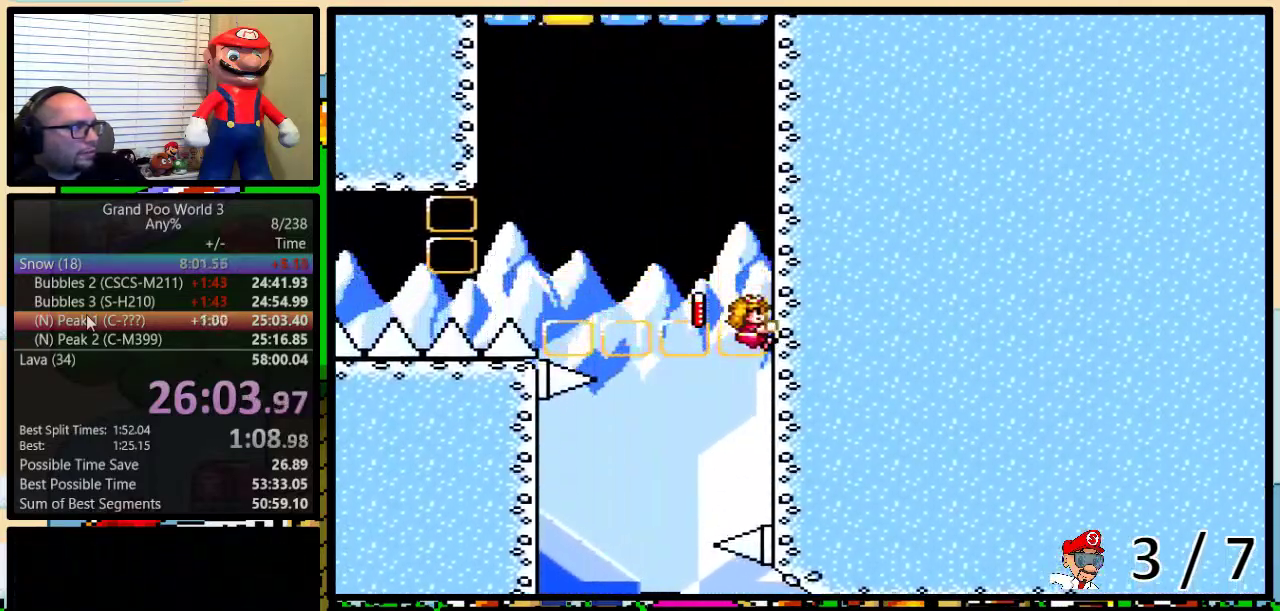
{"buttons": ["B", "Y", "DPAD_UP"], "events": [[383, "B", "down"]]}
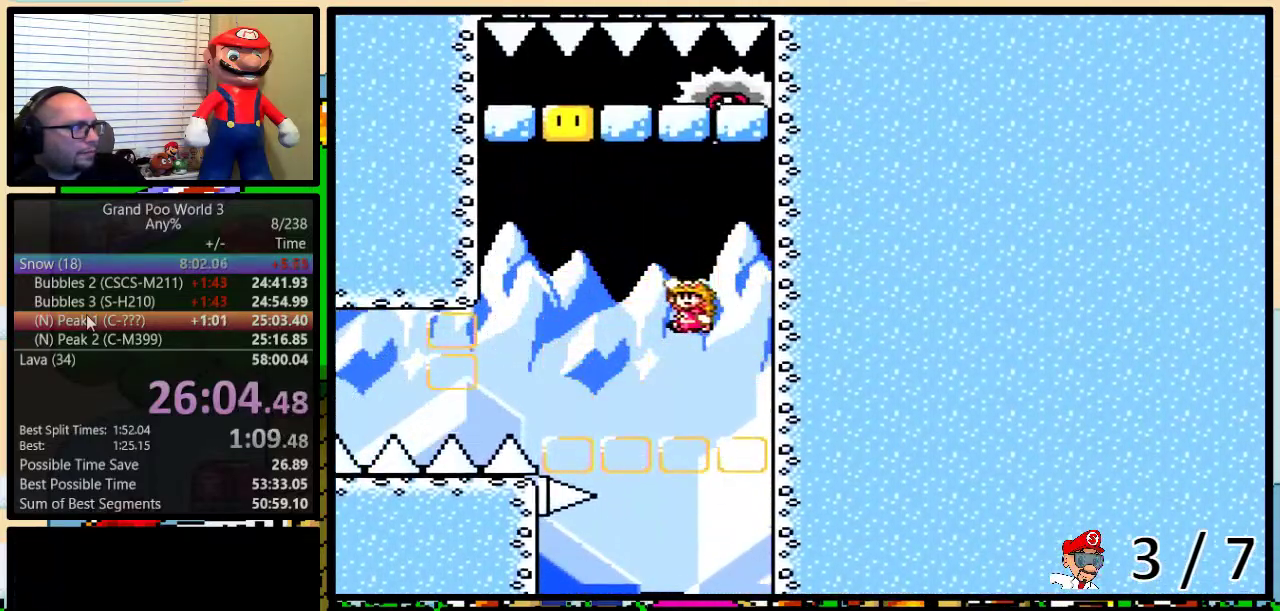
{"buttons": ["B", "Y", "DPAD_UP", "DPAD_RIGHT"], "events": [[501, "DPAD_RIGHT", "down"]]}
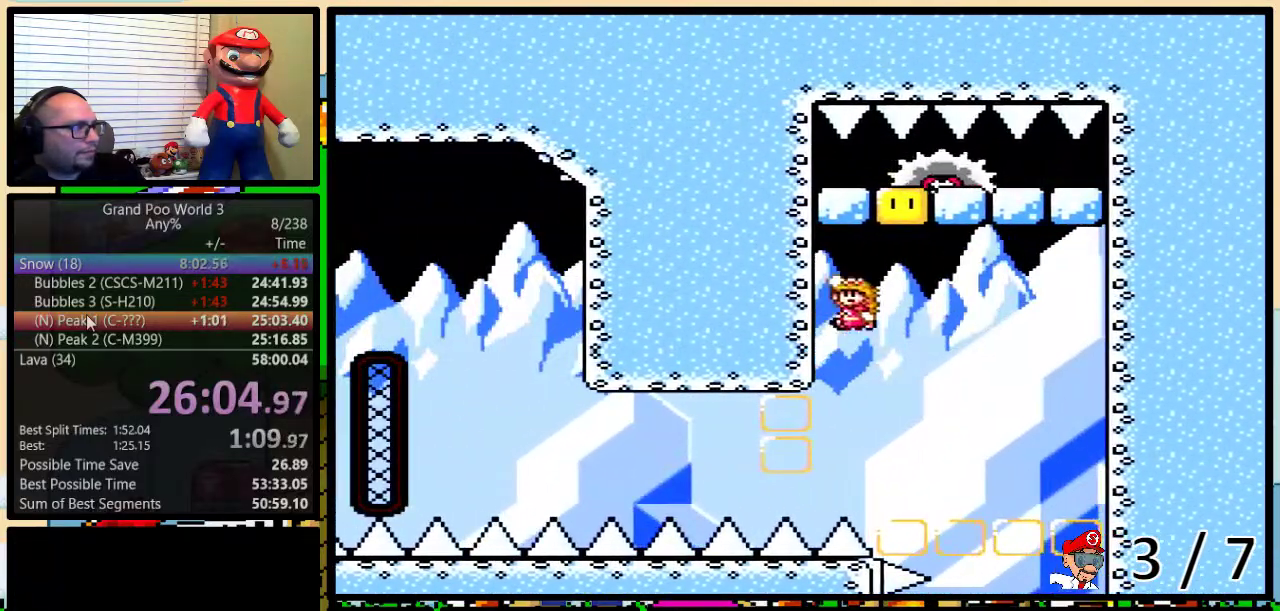
{"buttons": ["Y", "DPAD_UP", "DPAD_RIGHT"], "events": [[400, "B", "up"]]}
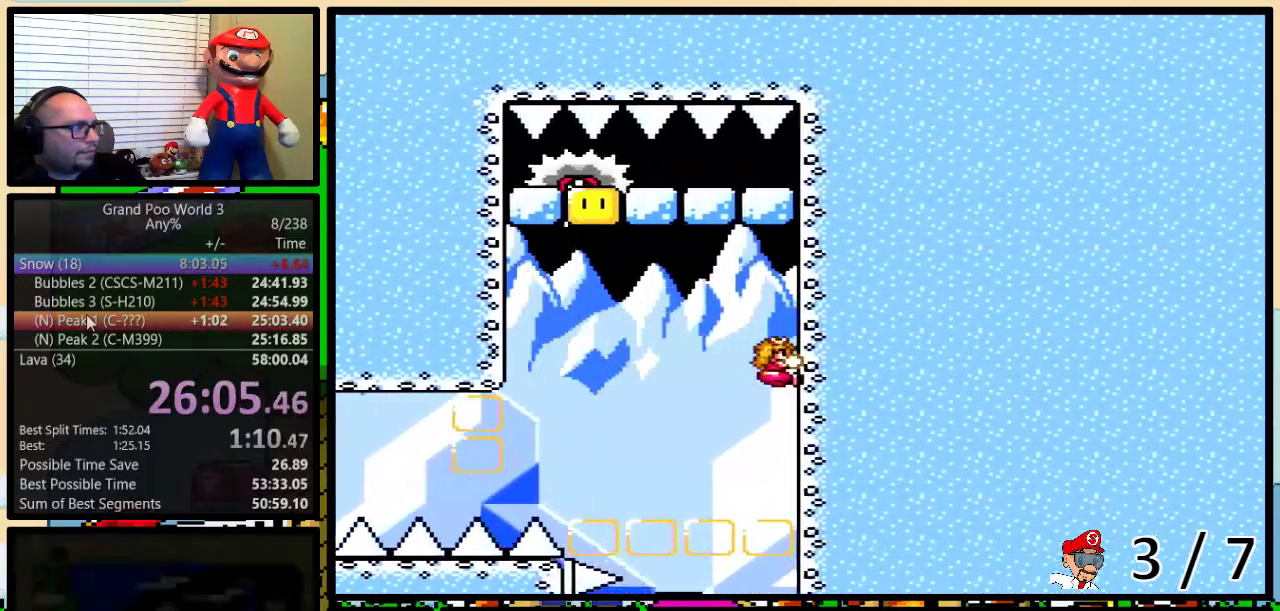
{"buttons": ["A", "Y", "DPAD_UP", "DPAD_RIGHT"], "events": [[67, "A", "down"]]}
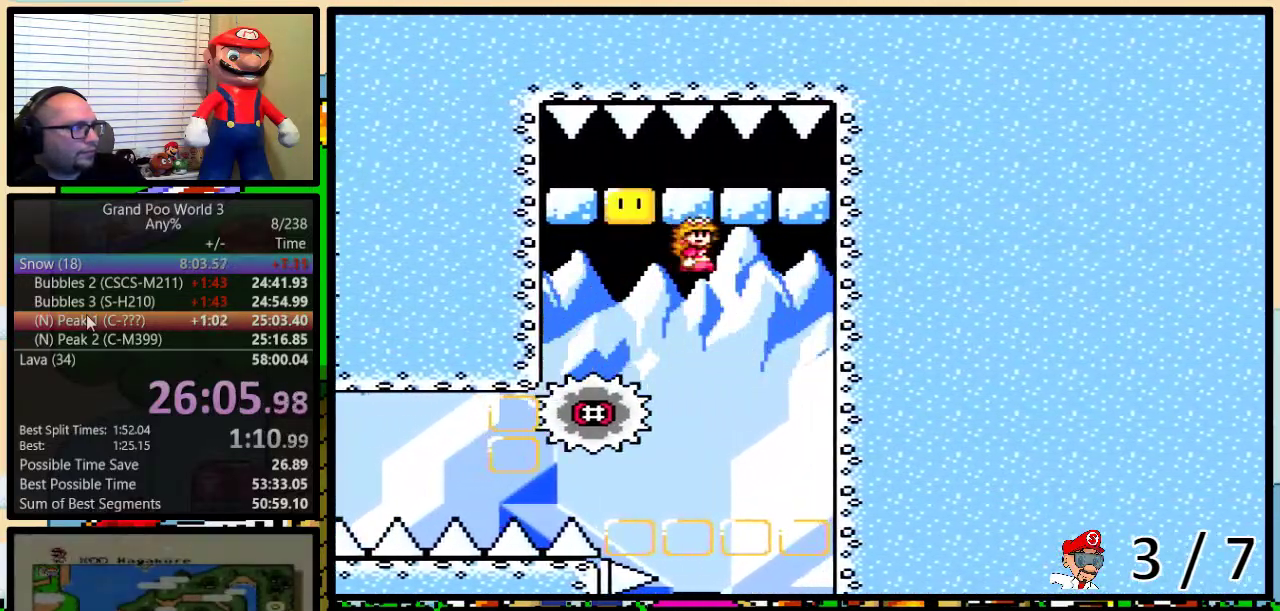
{"buttons": ["A", "Y"], "events": [[50, "DPAD_RIGHT", "up"], [50, "DPAD_UP", "up"], [150, "DPAD_RIGHT", "down"], [333, "DPAD_RIGHT", "up"]]}
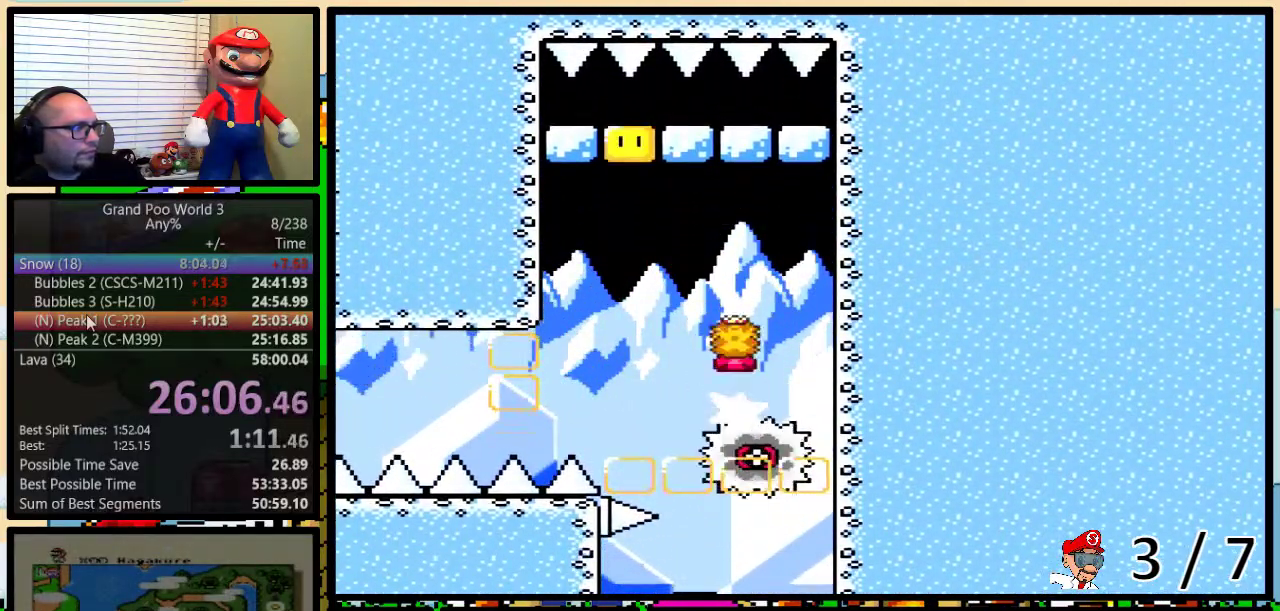
{"buttons": ["A", "Y"], "events": []}
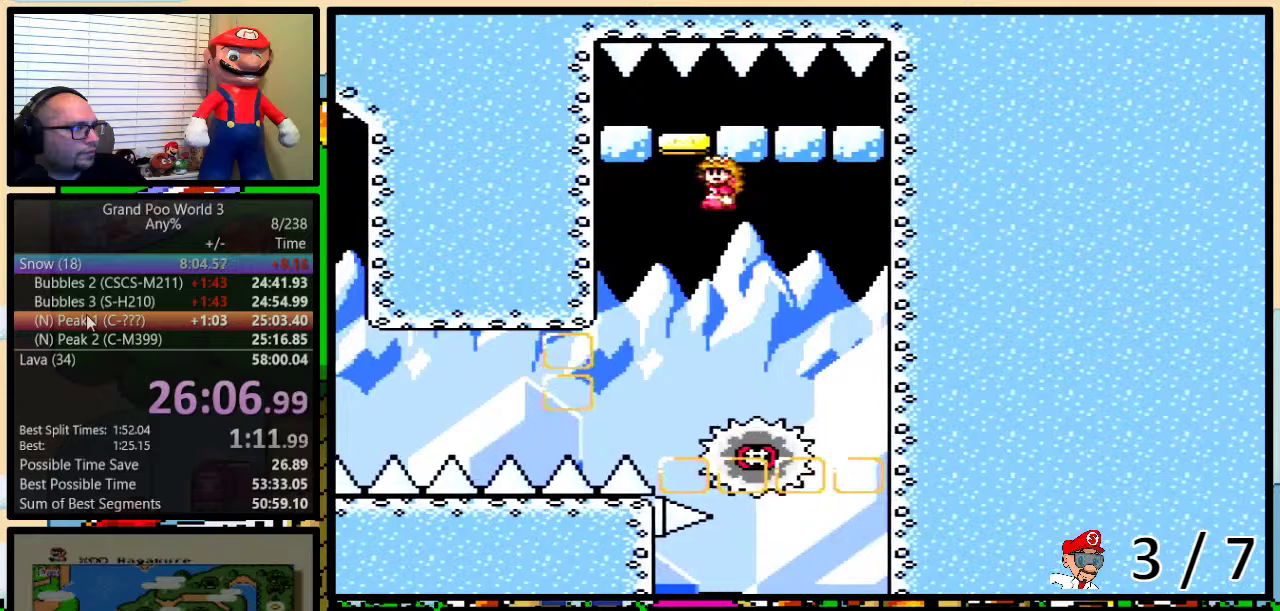
{"buttons": ["Y"], "events": [[333, "A", "up"]]}
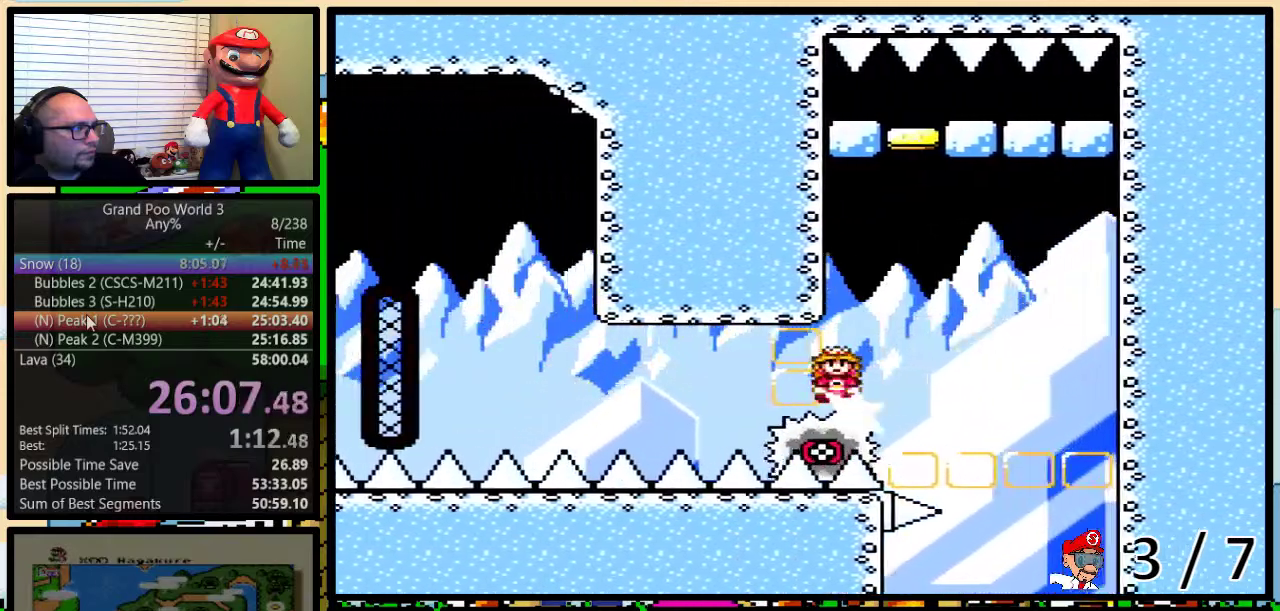
{"buttons": ["Y"], "events": []}
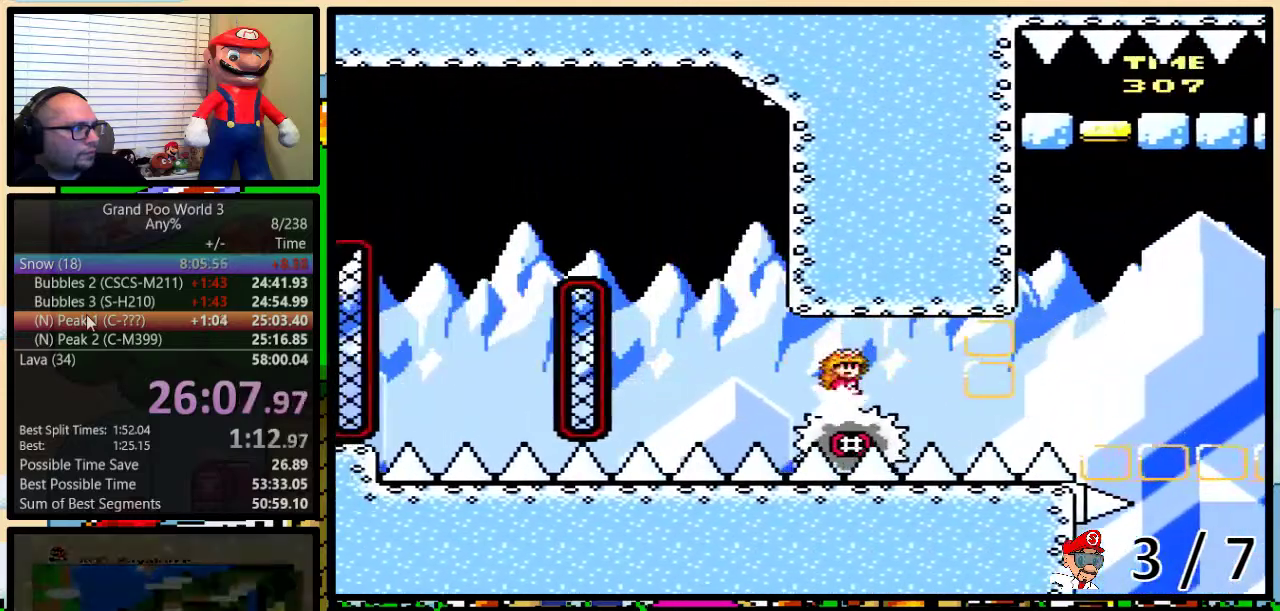
{"buttons": ["Y"], "events": [[233, "B", "down"], [483, "B", "up"]]}
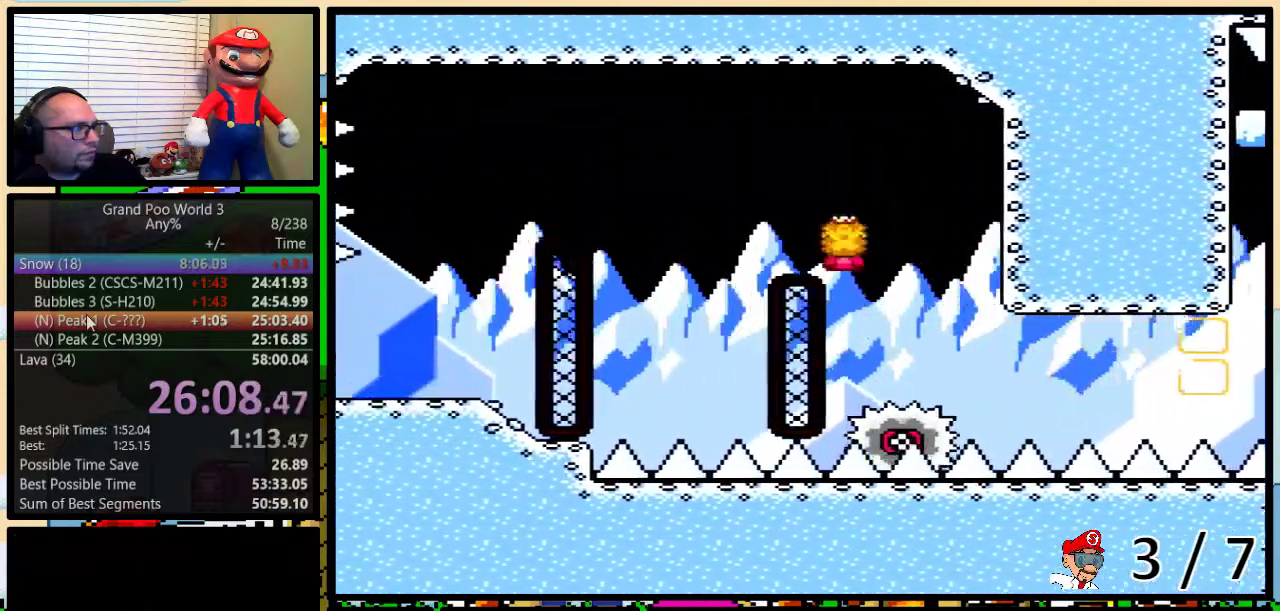
{"buttons": ["B", "Y"], "events": [[200, "DPAD_RIGHT", "down"], [350, "DPAD_RIGHT", "up"], [384, "B", "down"]]}
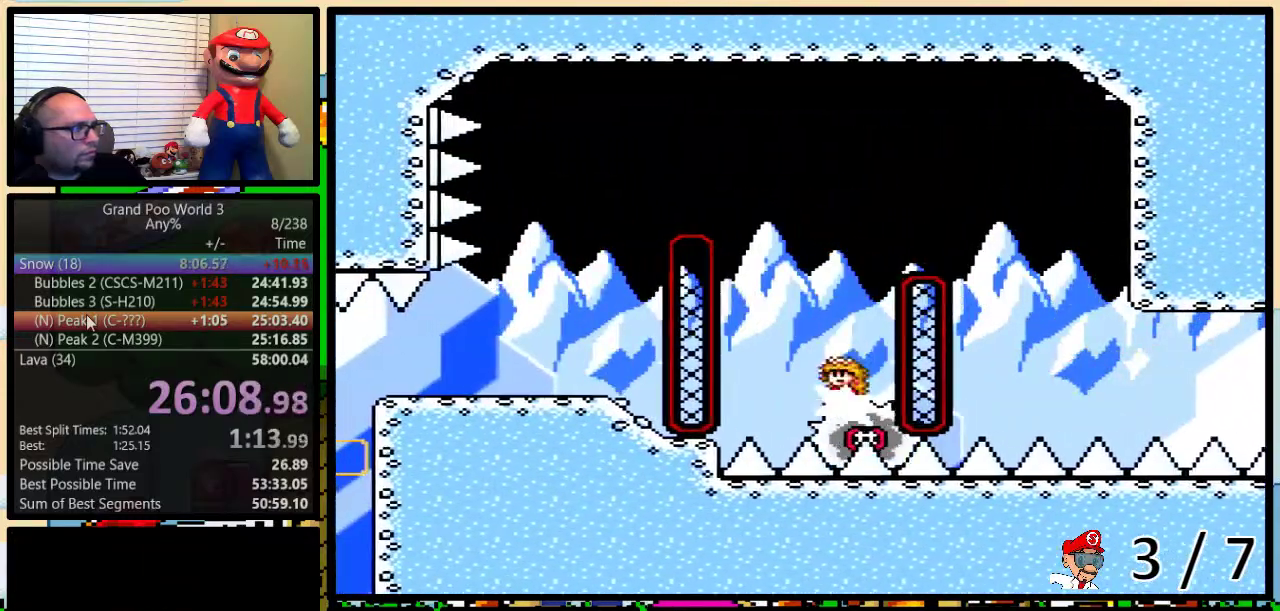
{"buttons": ["Y"], "events": [[317, "B", "up"]]}
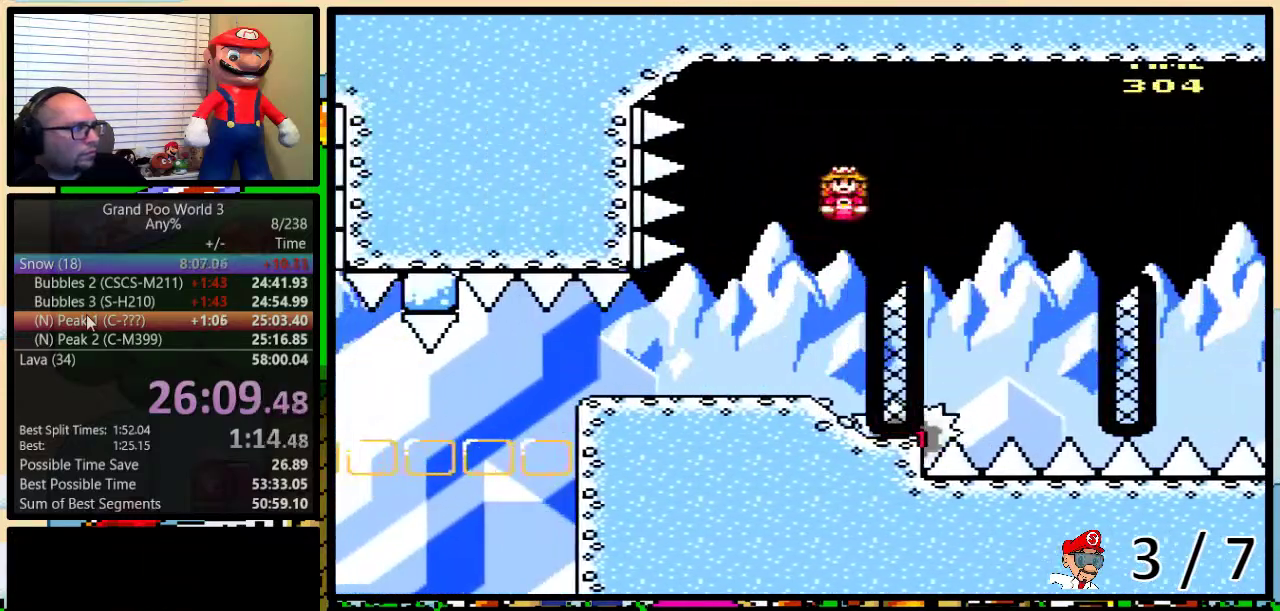
{"buttons": ["Y"], "events": []}
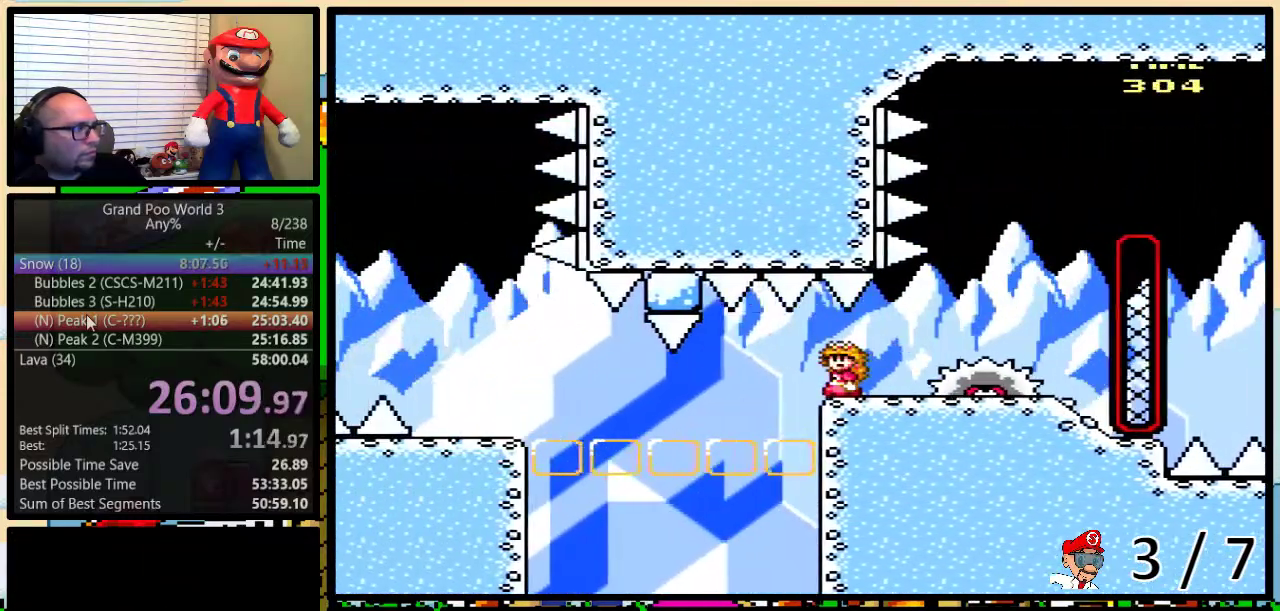
{"buttons": ["Y"], "events": [[50, "DPAD_RIGHT", "down"], [150, "DPAD_UP", "down"], [200, "DPAD_UP", "up"], [400, "DPAD_RIGHT", "up"]]}
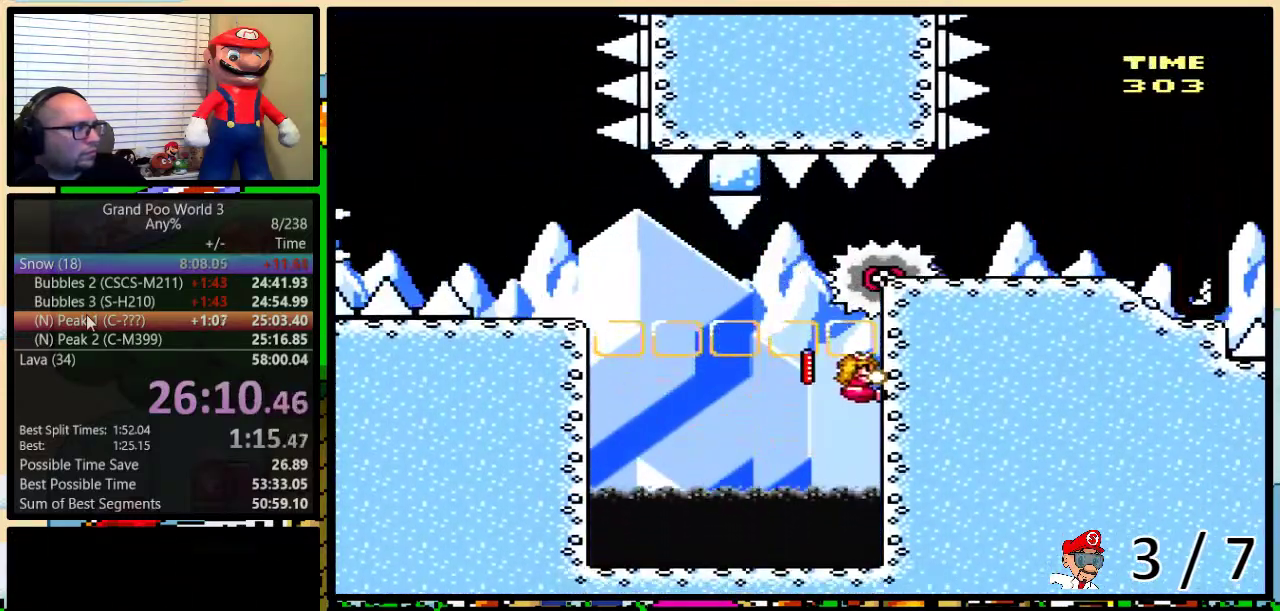
{"buttons": ["Y"], "events": [[401, "A", "down"], [501, "A", "up"]]}
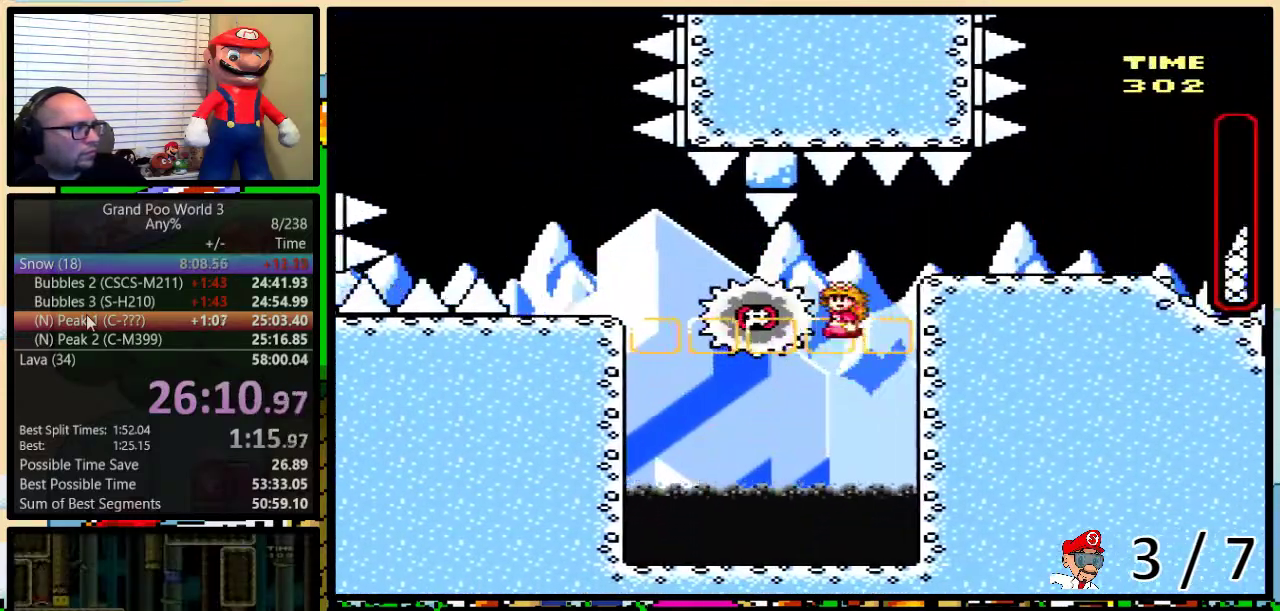
{"buttons": ["A", "Y", "DPAD_RIGHT"], "events": [[33, "A", "down"], [267, "A", "up"], [467, "A", "down"], [467, "DPAD_UP", "down"], [500, "DPAD_RIGHT", "down"], [500, "DPAD_UP", "up"]]}
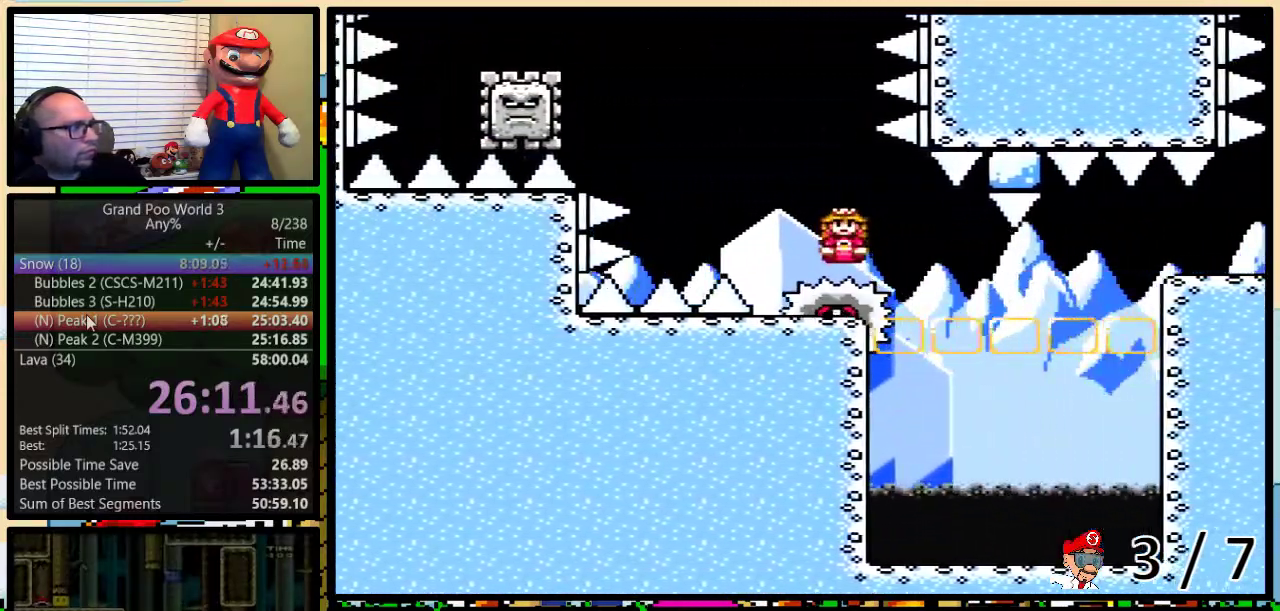
{"buttons": ["A", "Y"], "events": [[34, "DPAD_RIGHT", "up"]]}
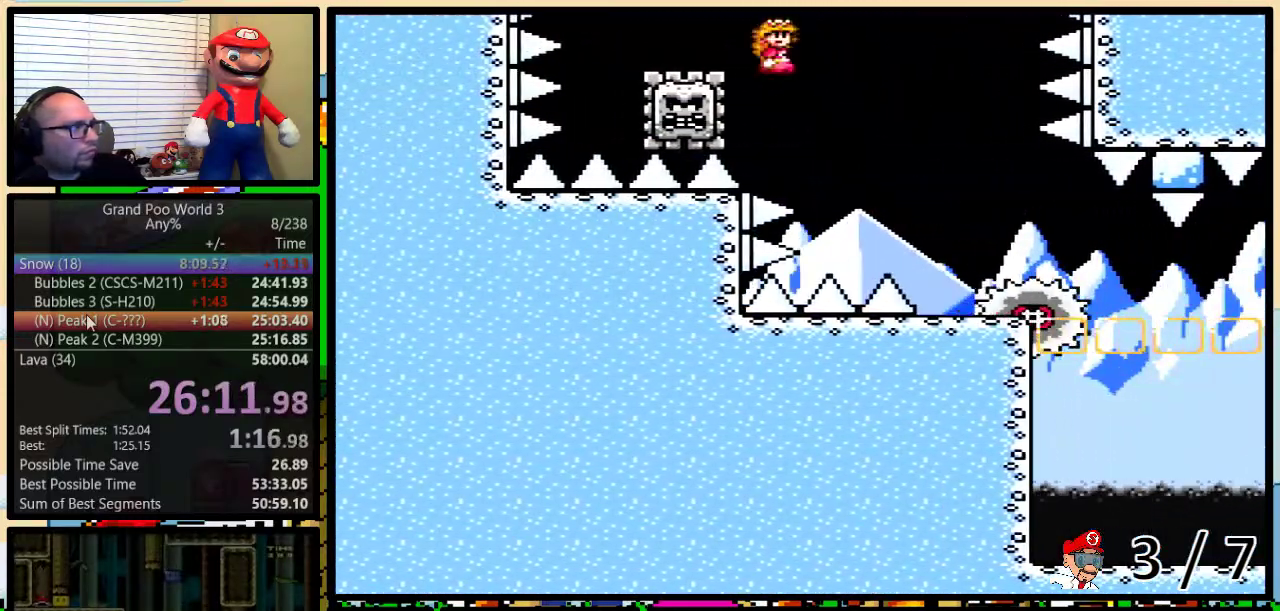
{"buttons": ["Y", "DPAD_UP"], "events": [[83, "DPAD_UP", "down"], [116, "DPAD_RIGHT", "down"], [116, "DPAD_UP", "up"], [300, "DPAD_RIGHT", "up"], [333, "A", "up"], [500, "DPAD_UP", "down"]]}
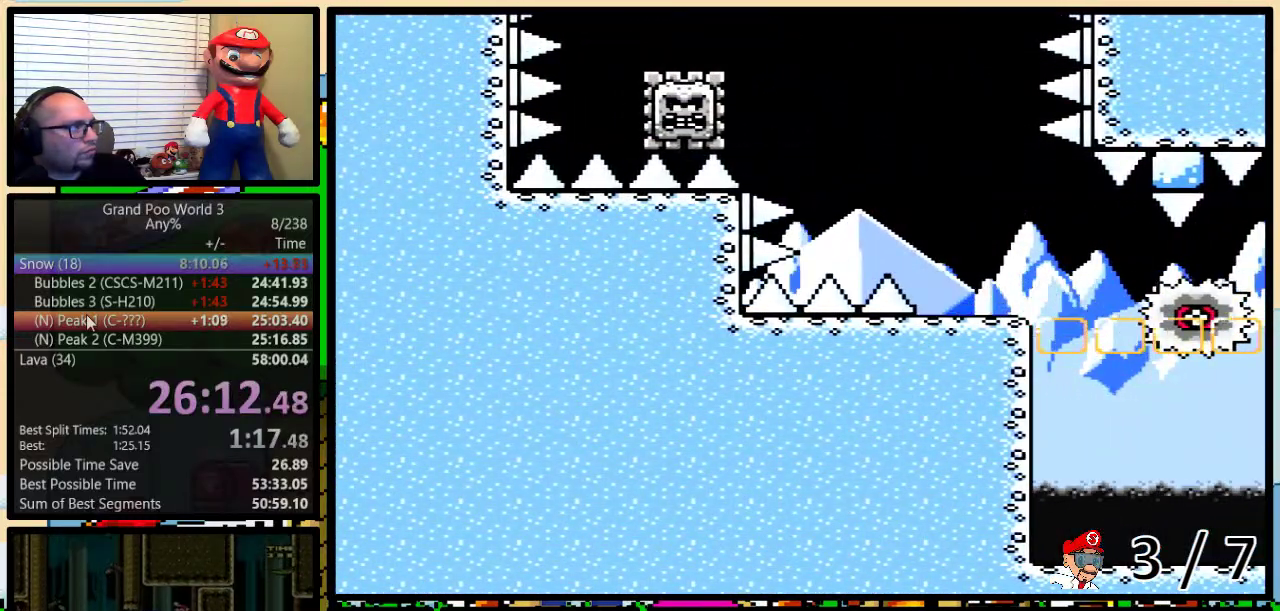
{"buttons": ["Y", "DPAD_UP", "DPAD_RIGHT"], "events": [[17, "DPAD_RIGHT", "down"], [17, "DPAD_UP", "up"], [184, "DPAD_UP", "down"], [217, "B", "down"], [217, "DPAD_RIGHT", "up"], [217, "DPAD_UP", "up"], [334, "B", "up"], [367, "DPAD_UP", "down"], [401, "DPAD_RIGHT", "down"], [401, "DPAD_UP", "up"], [467, "DPAD_UP", "down"]]}